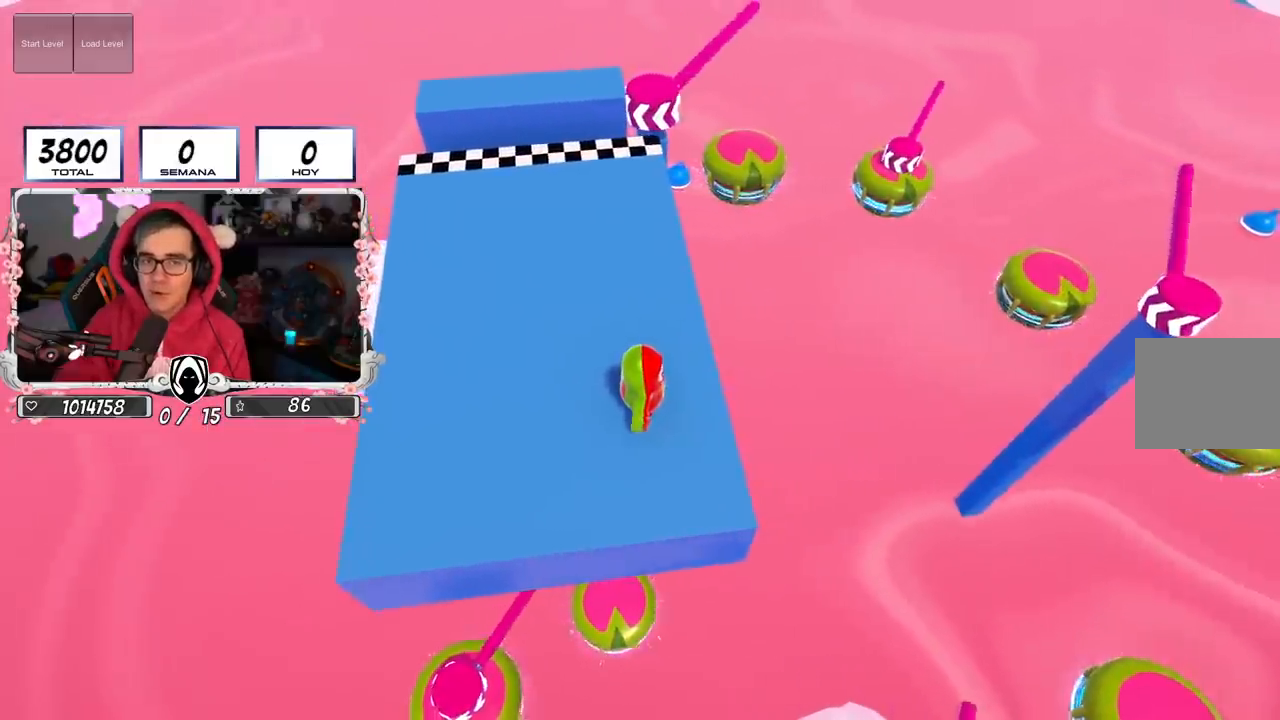
Gameplay with a controller (PlayStation layout); each line is a JSON object with the inputs held at the frame after it. "events" lists button and stick changes between this image and that frame as [ms after this image, input, new state], when the widget could be followed in between.
{"buttons": [], "left_stick": "center", "right_stick": "center", "events": [[84, "left_stick", "center"]]}
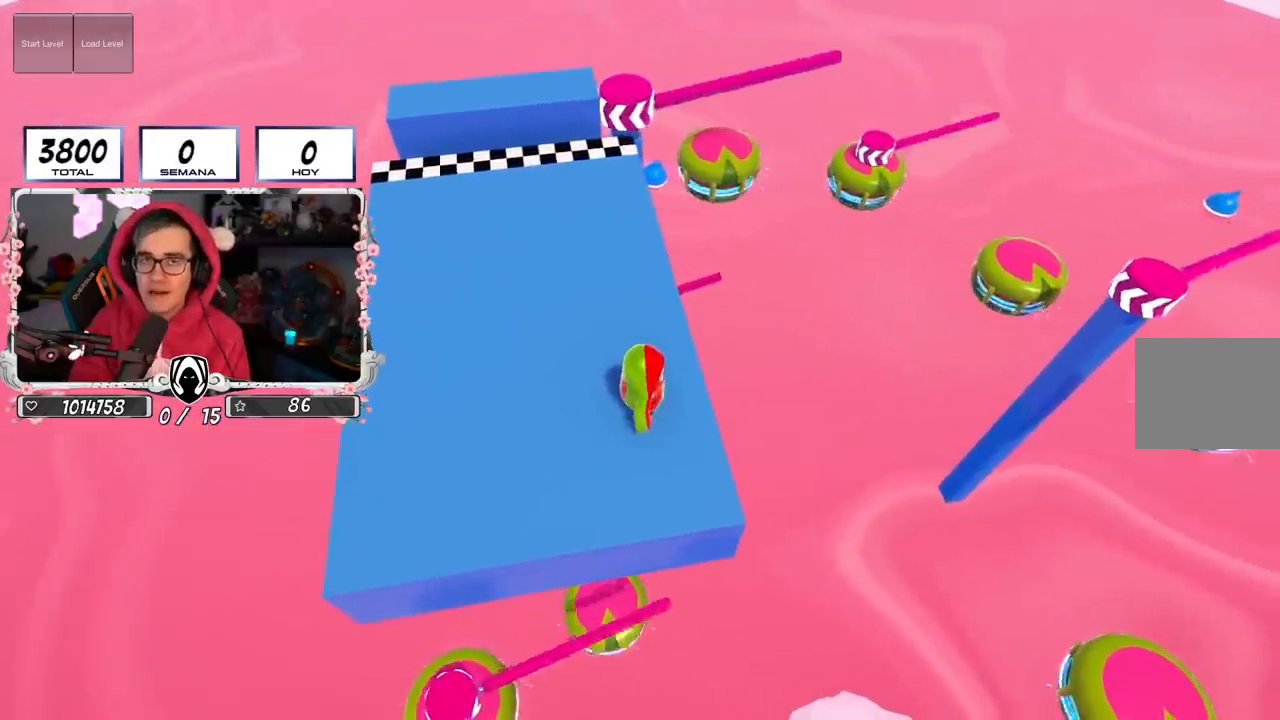
{"buttons": [], "left_stick": "center", "right_stick": "center", "events": []}
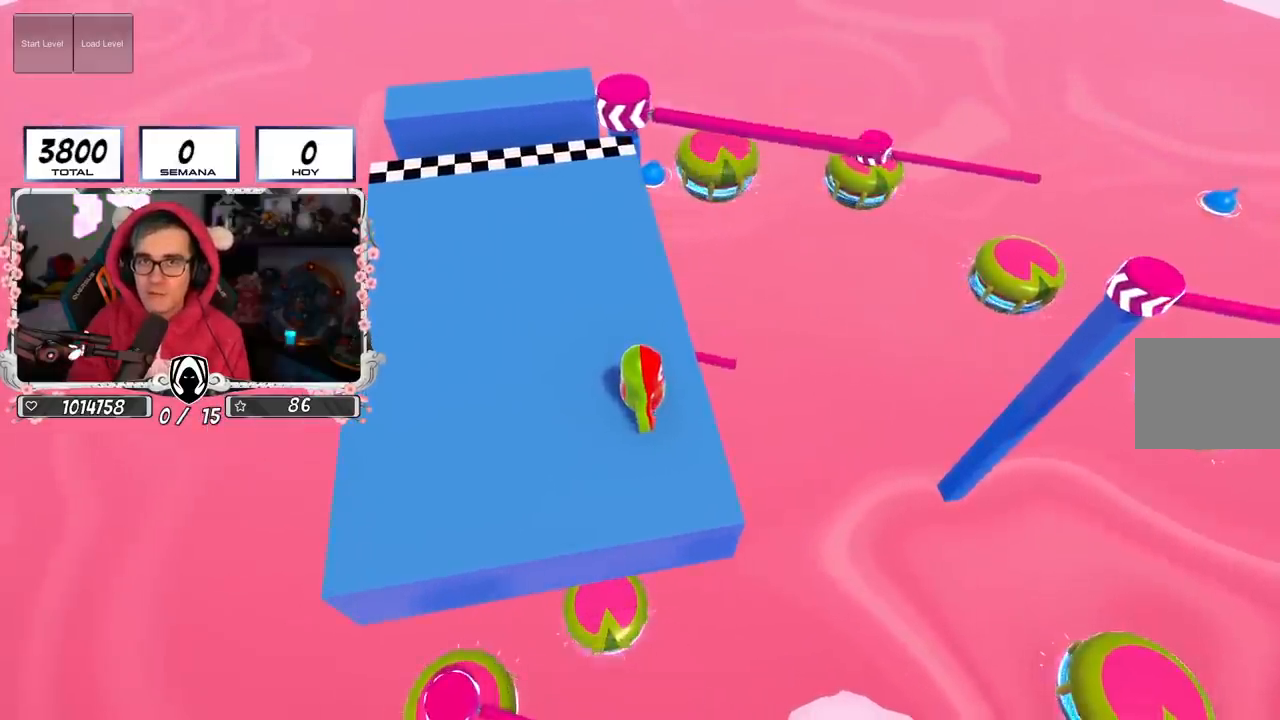
{"buttons": [], "left_stick": "center", "right_stick": "center", "events": []}
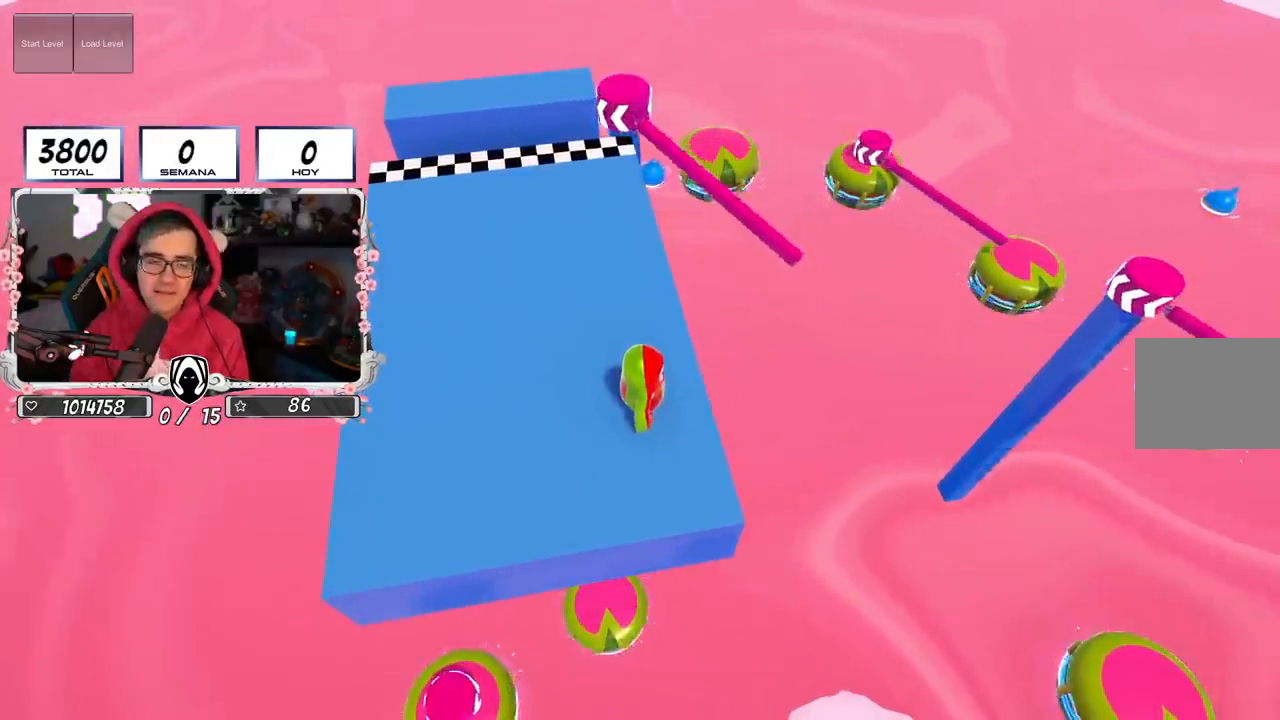
{"buttons": [], "left_stick": "up-left", "right_stick": "center", "events": [[300, "left_stick", "up-left"]]}
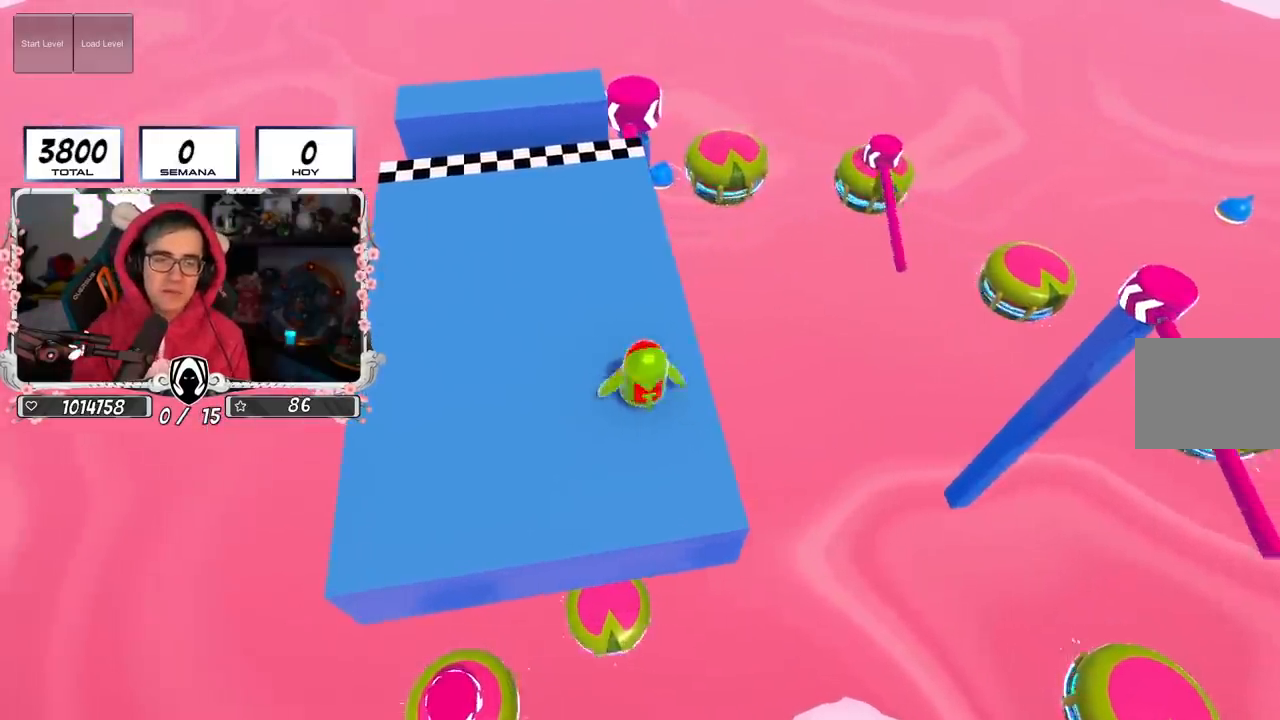
{"buttons": [], "left_stick": "up", "right_stick": "center", "events": [[301, "left_stick", "up"]]}
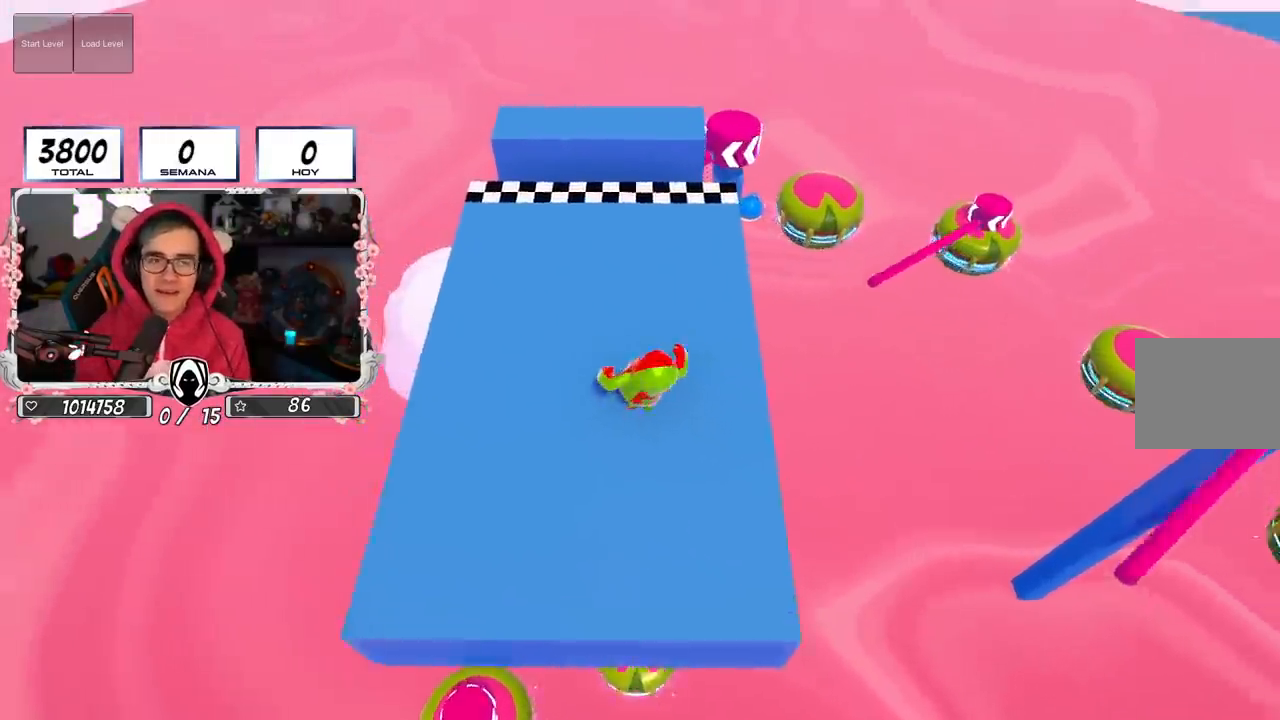
{"buttons": [], "left_stick": "up", "right_stick": "center", "events": [[134, "left_stick", "center"], [234, "right_stick", "down-right"], [317, "left_stick", "up"], [334, "right_stick", "center"]]}
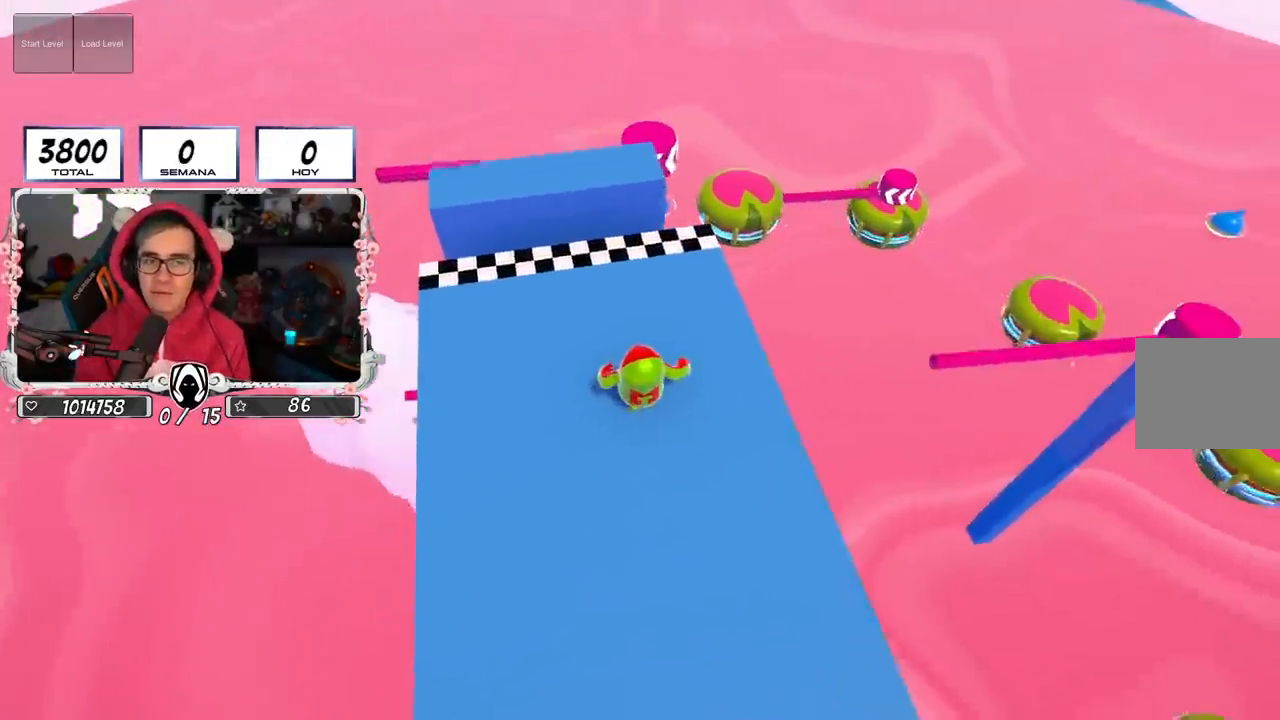
{"buttons": [], "left_stick": "up-left", "right_stick": "center", "events": [[167, "left_stick", "center"], [484, "left_stick", "up-left"]]}
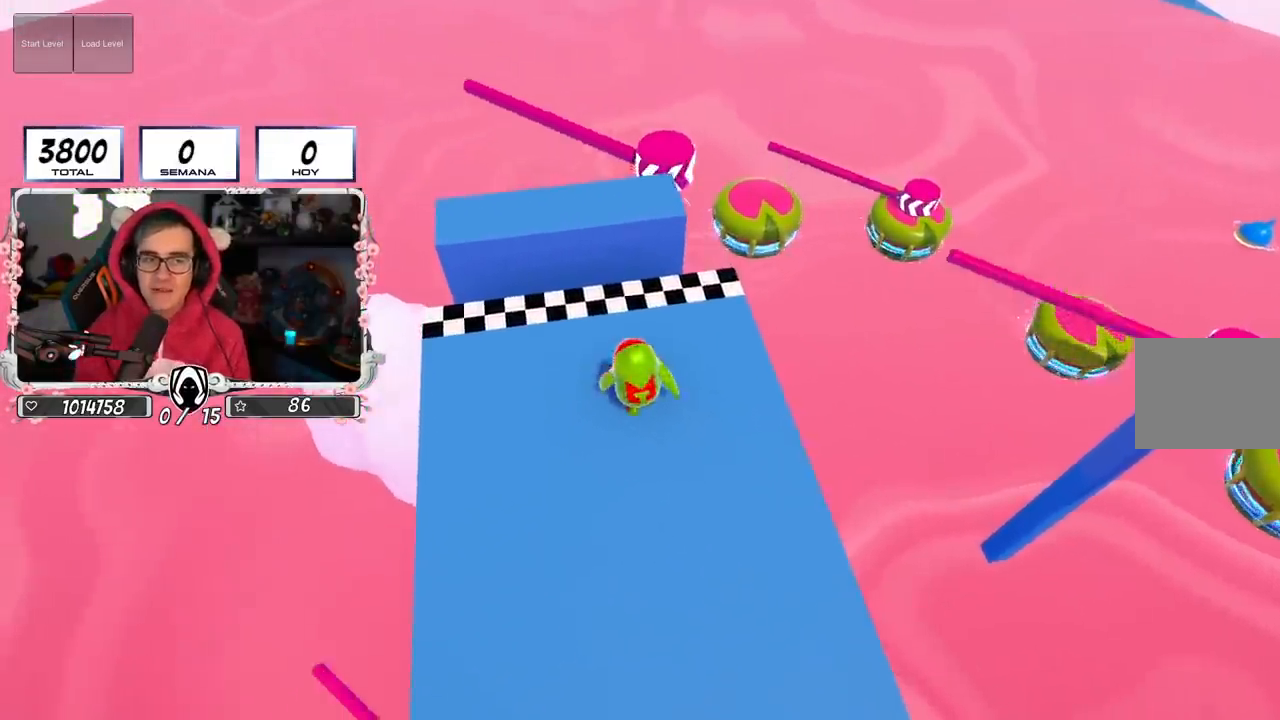
{"buttons": [], "left_stick": "center", "right_stick": "center", "events": [[100, "left_stick", "center"]]}
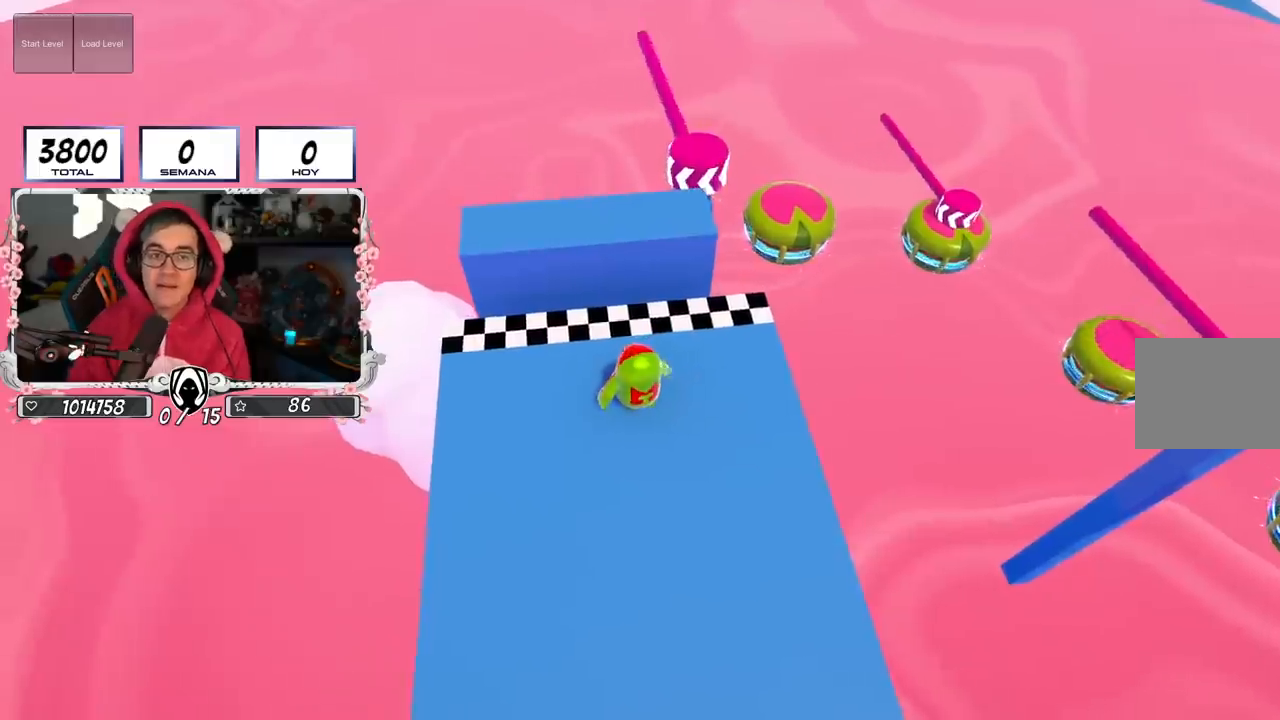
{"buttons": [], "left_stick": "center", "right_stick": "center", "events": []}
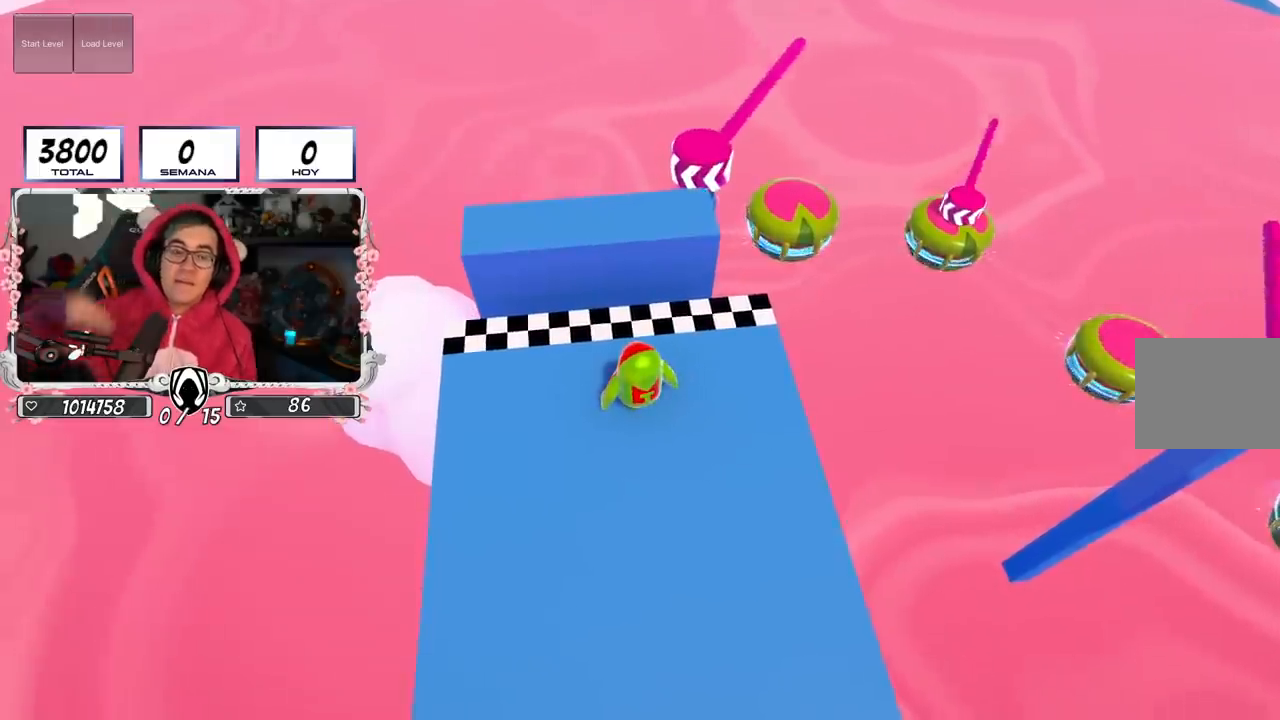
{"buttons": [], "left_stick": "center", "right_stick": "center", "events": []}
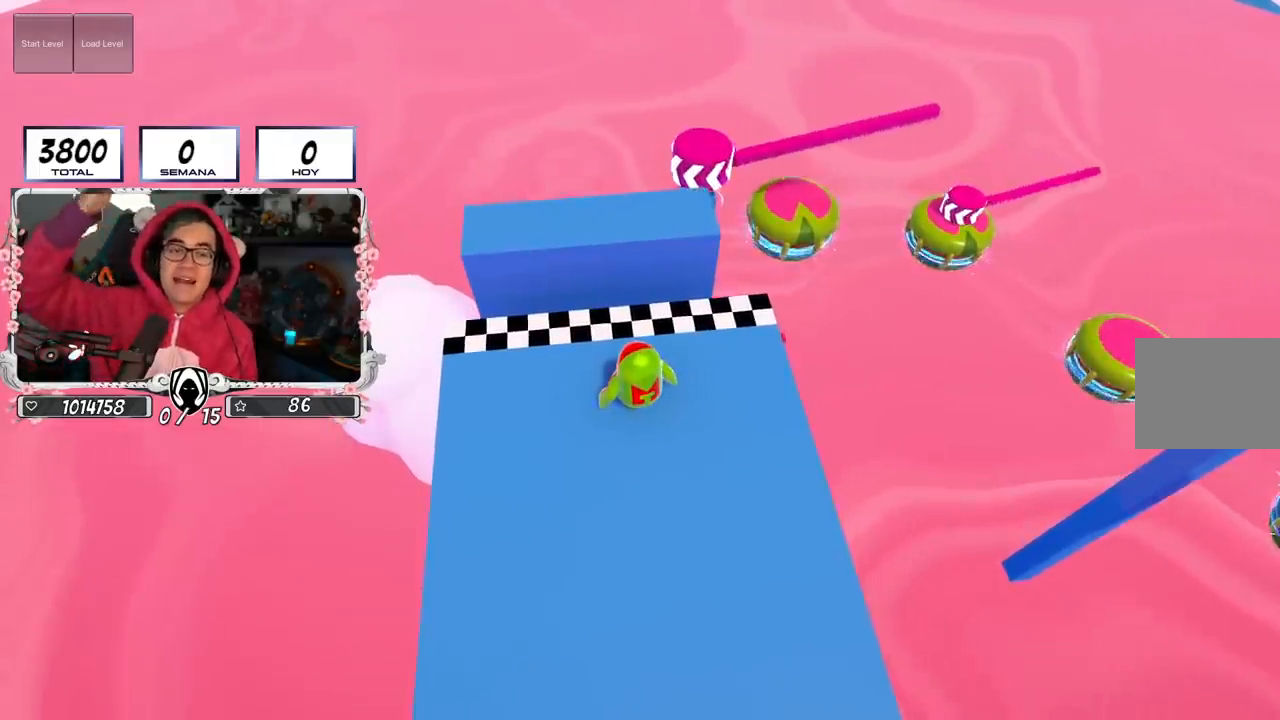
{"buttons": [], "left_stick": "center", "right_stick": "center", "events": []}
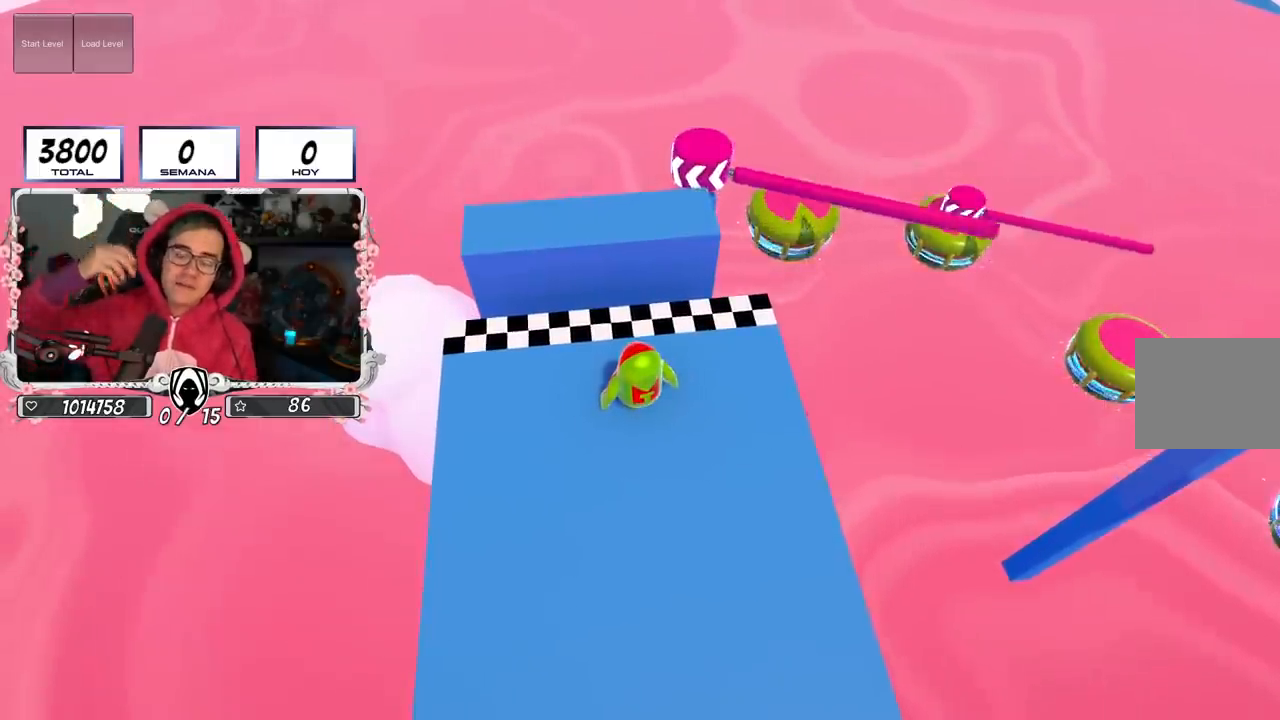
{"buttons": [], "left_stick": "center", "right_stick": "center", "events": []}
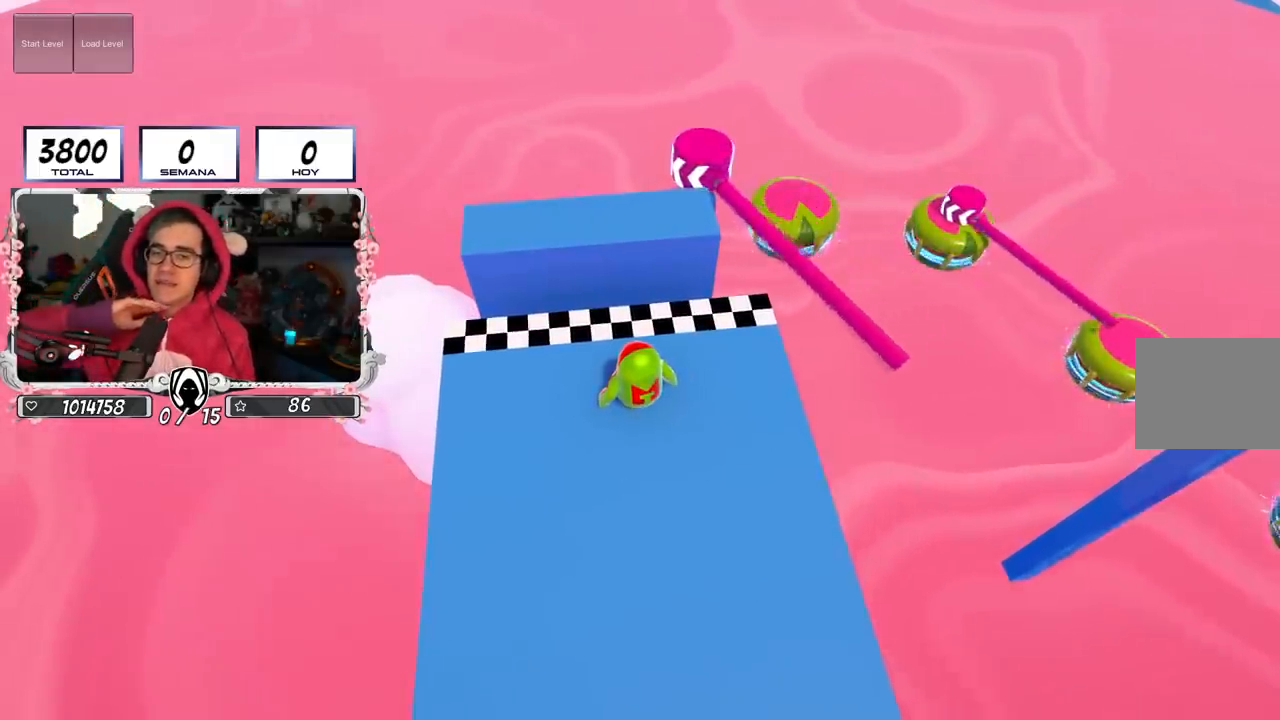
{"buttons": [], "left_stick": "center", "right_stick": "center", "events": []}
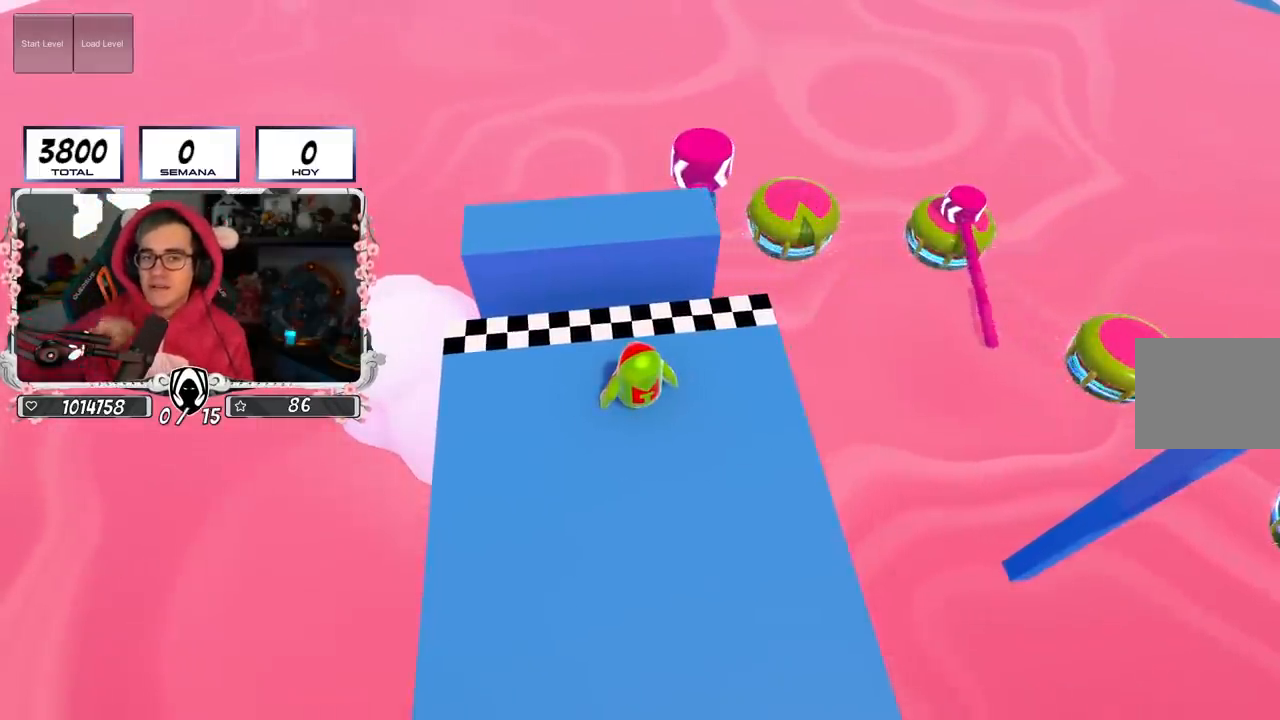
{"buttons": [], "left_stick": "center", "right_stick": "center", "events": []}
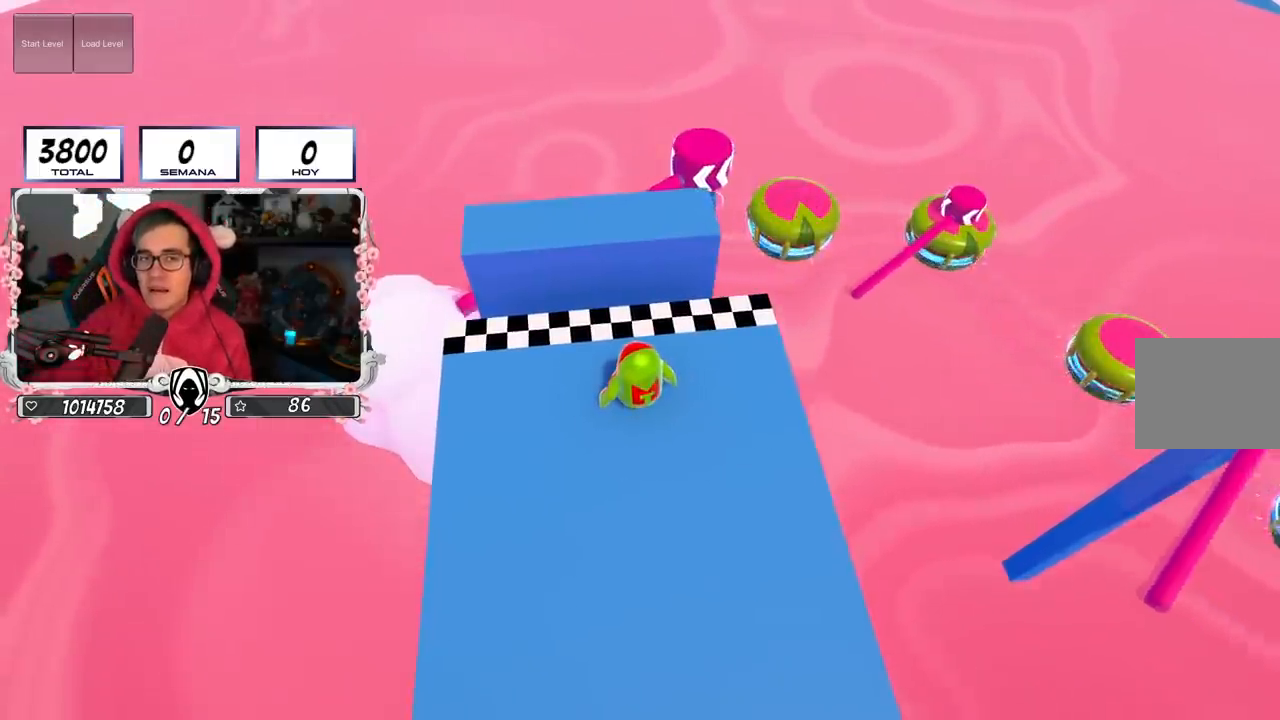
{"buttons": [], "left_stick": "up-right", "right_stick": "center", "events": [[33, "left_stick", "up-left"], [233, "left_stick", "center"], [467, "left_stick", "up-right"]]}
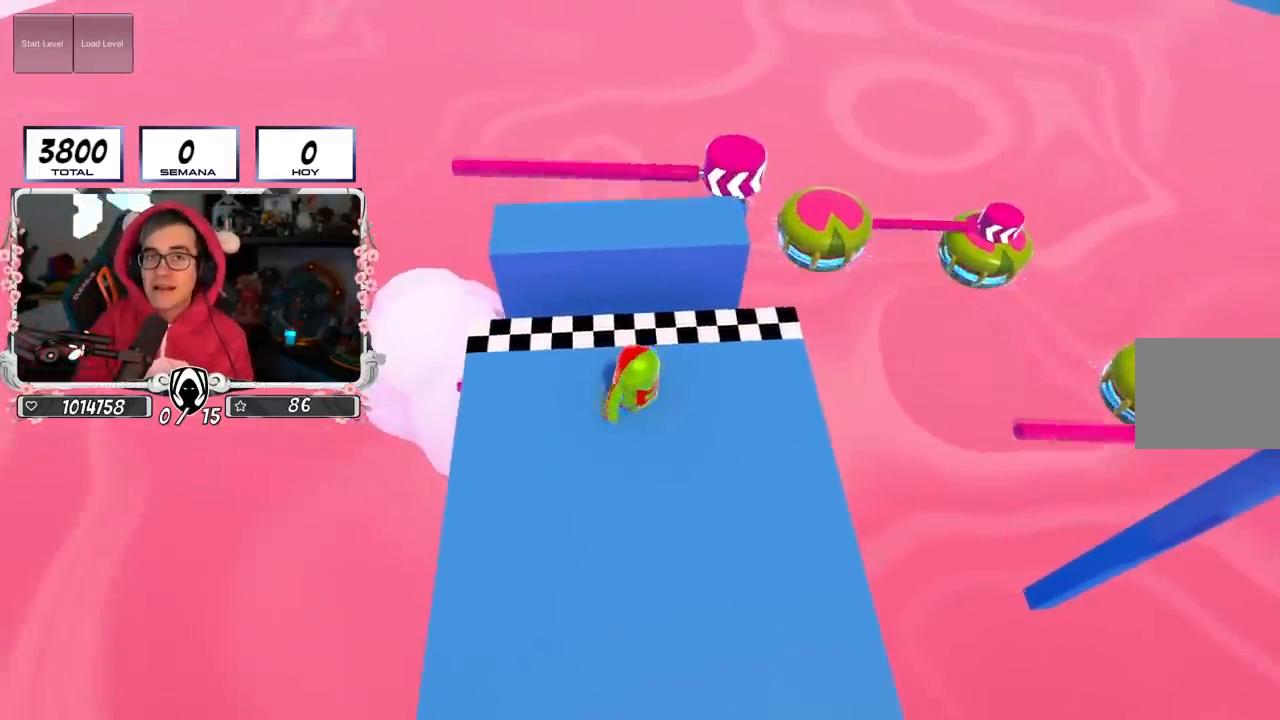
{"buttons": [], "left_stick": "right", "right_stick": "center", "events": [[117, "left_stick", "center"], [417, "left_stick", "right"]]}
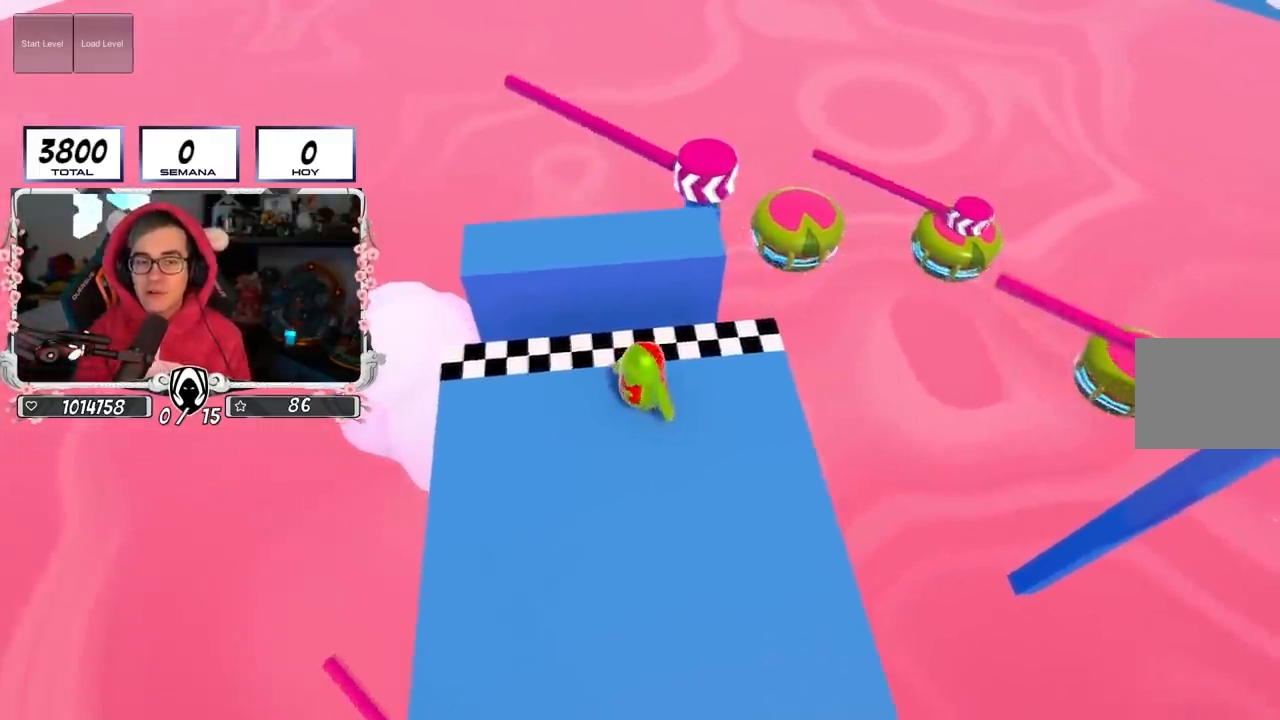
{"buttons": [], "left_stick": "down-right", "right_stick": "center", "events": [[133, "left_stick", "center"], [267, "right_stick", "left"], [333, "left_stick", "down-right"], [367, "right_stick", "center"]]}
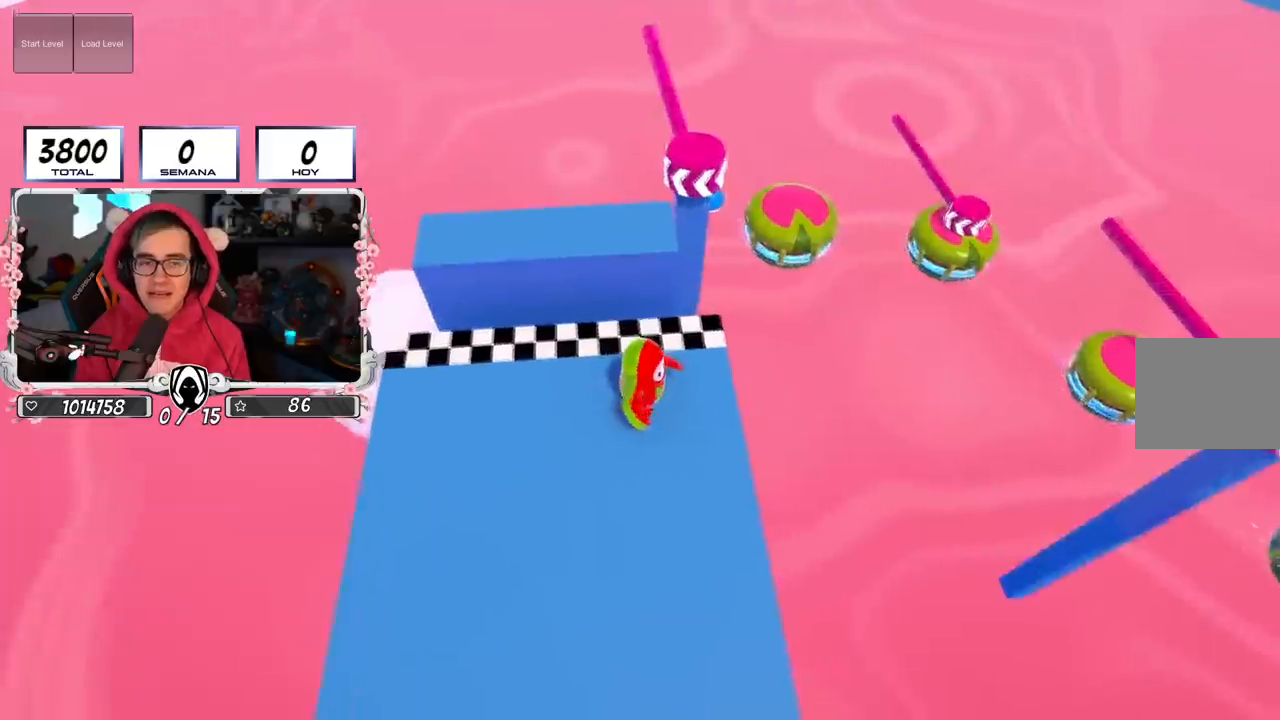
{"buttons": [], "left_stick": "center", "right_stick": "left", "events": [[17, "left_stick", "center"], [167, "left_stick", "down-right"], [401, "left_stick", "center"], [484, "right_stick", "left"]]}
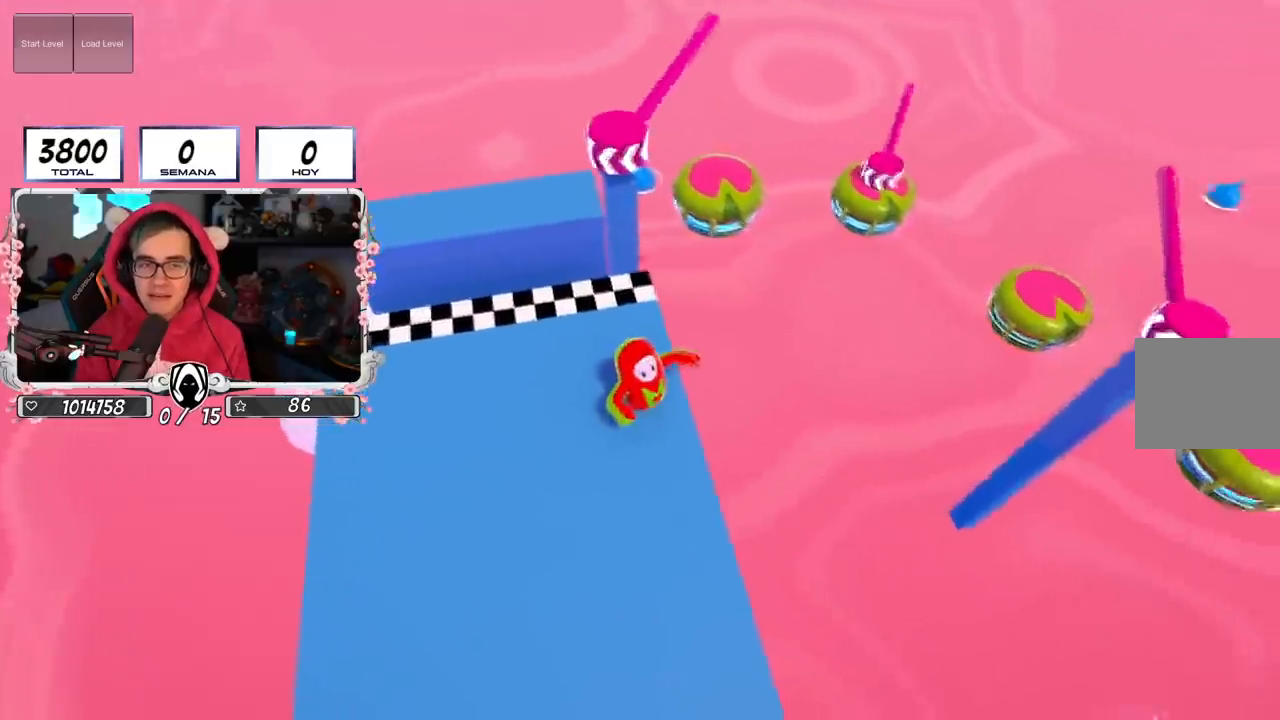
{"buttons": [], "left_stick": "down-left", "right_stick": "center", "events": [[83, "right_stick", "center"], [117, "left_stick", "down"], [283, "left_stick", "center"], [434, "left_stick", "down-left"]]}
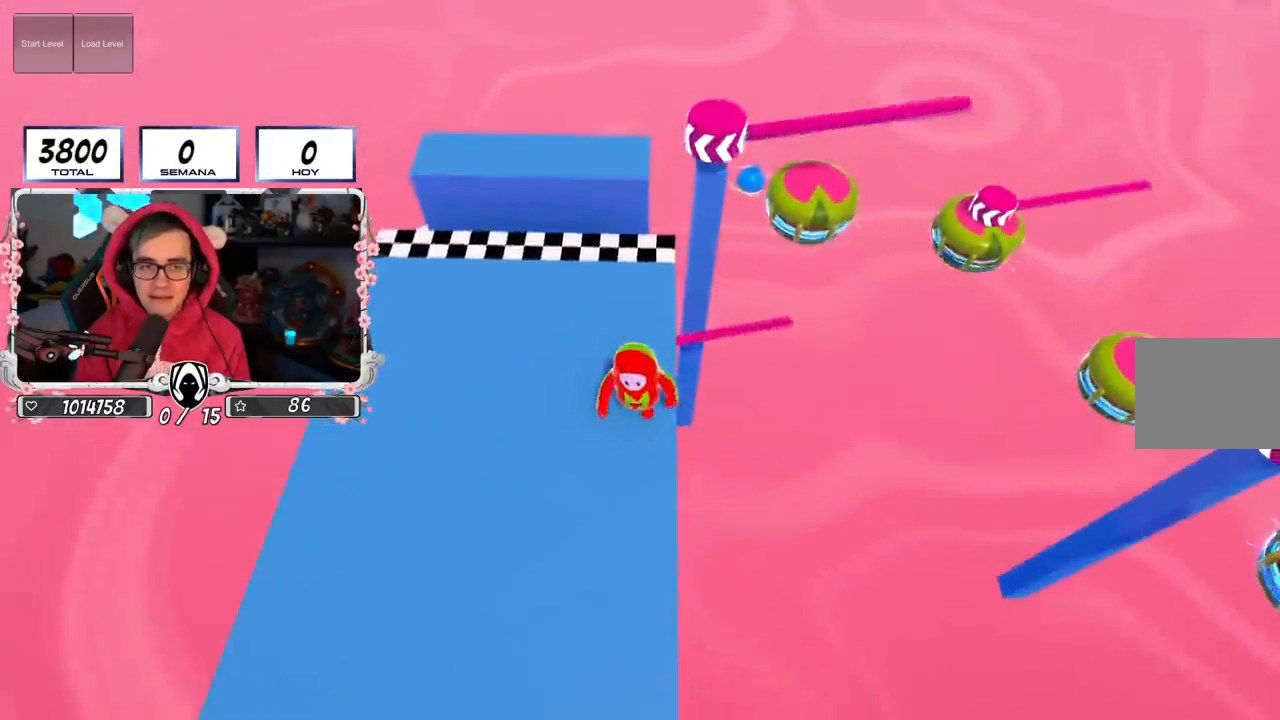
{"buttons": [], "left_stick": "up", "right_stick": "center", "events": [[117, "left_stick", "center"], [201, "CROSS", "down"], [201, "L1", "down"], [217, "left_stick", "left"], [367, "L1", "up"], [384, "CROSS", "up"], [417, "left_stick", "up"]]}
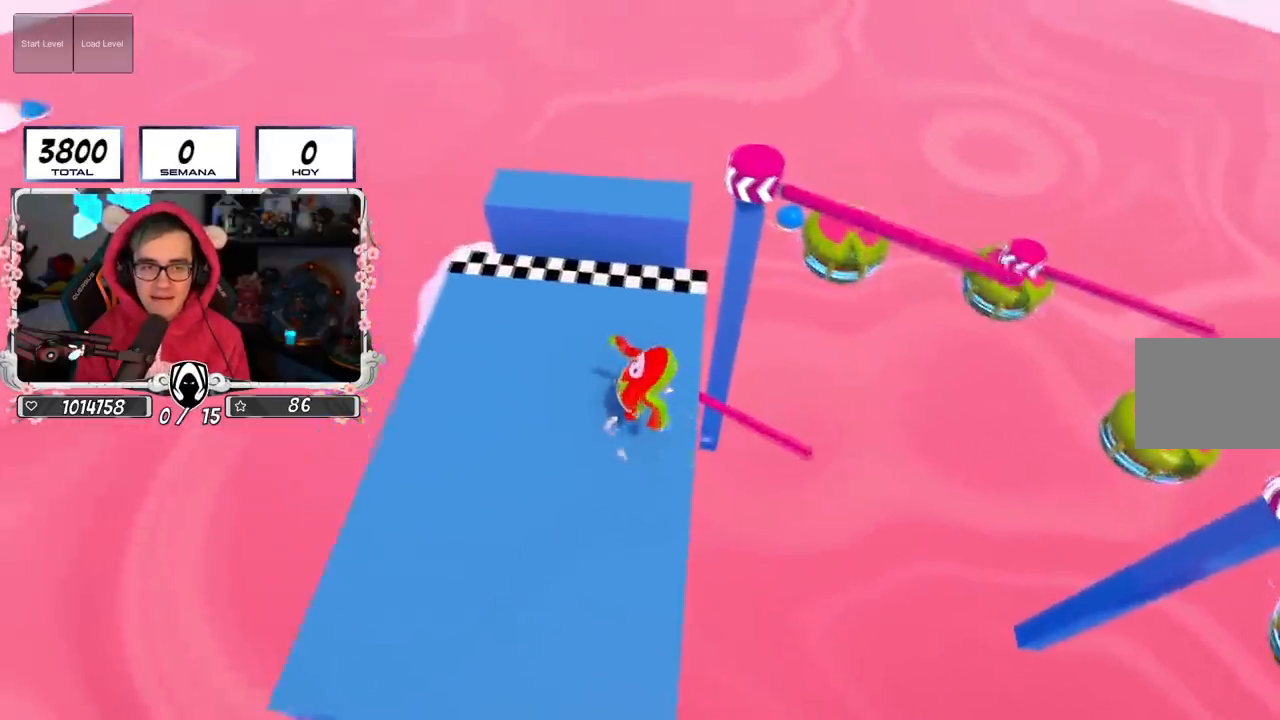
{"buttons": ["CROSS"], "left_stick": "up", "right_stick": "center", "events": [[150, "right_stick", "right"], [267, "right_stick", "center"], [417, "CROSS", "down"]]}
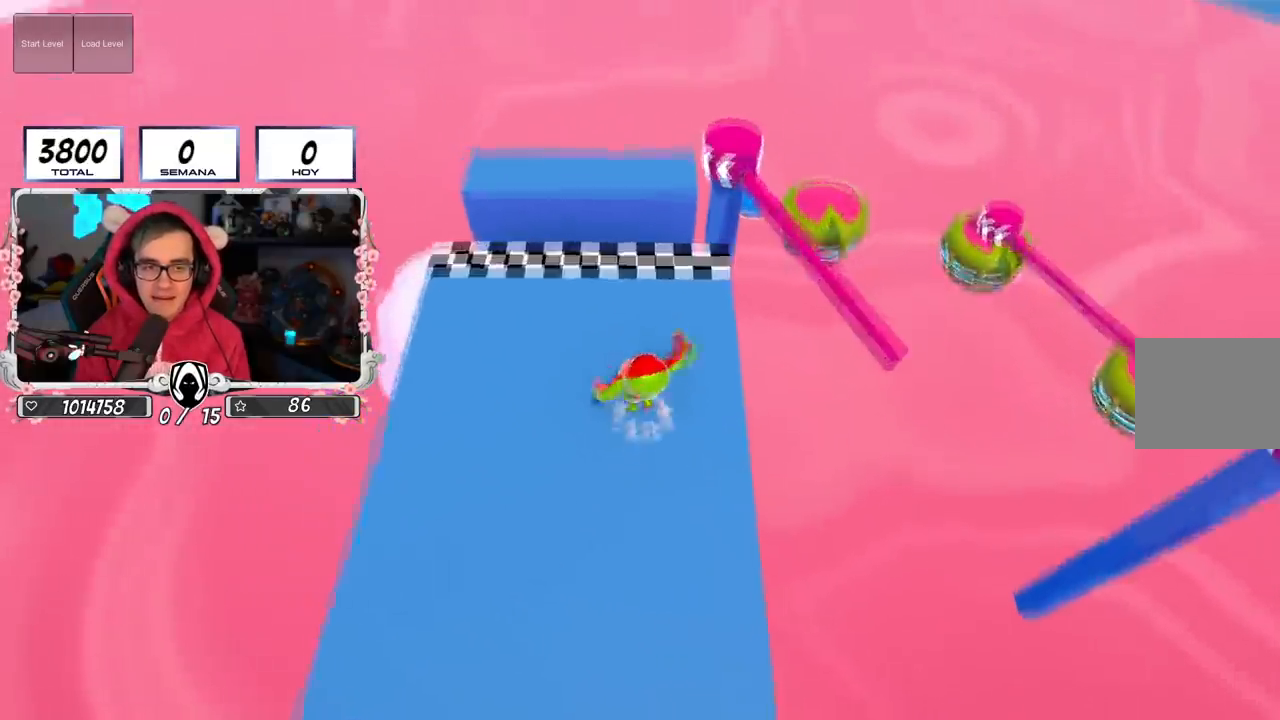
{"buttons": [], "left_stick": "right", "right_stick": "right", "events": [[117, "left_stick", "right"], [167, "CROSS", "up"], [217, "left_stick", "down"], [384, "left_stick", "center"], [417, "right_stick", "right"], [467, "left_stick", "right"]]}
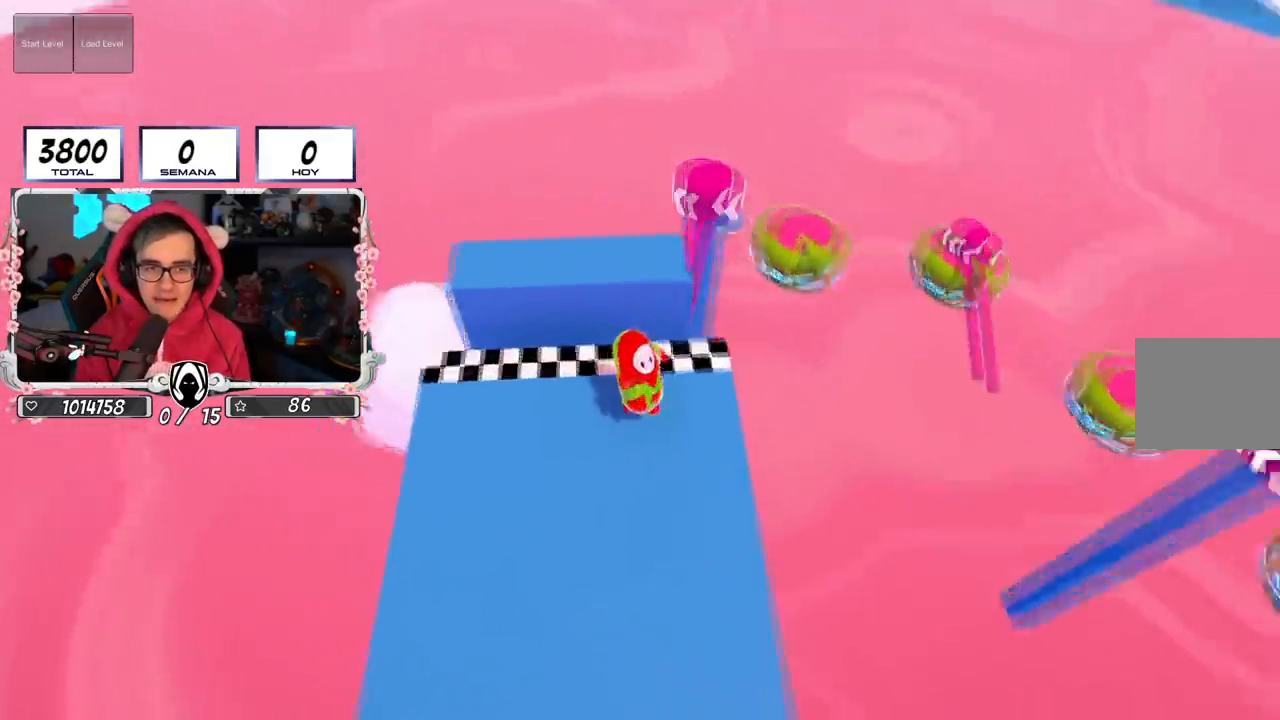
{"buttons": ["CROSS"], "left_stick": "right", "right_stick": "center", "events": [[133, "left_stick", "down-left"], [283, "left_stick", "right"], [317, "right_stick", "center"], [367, "CROSS", "down"]]}
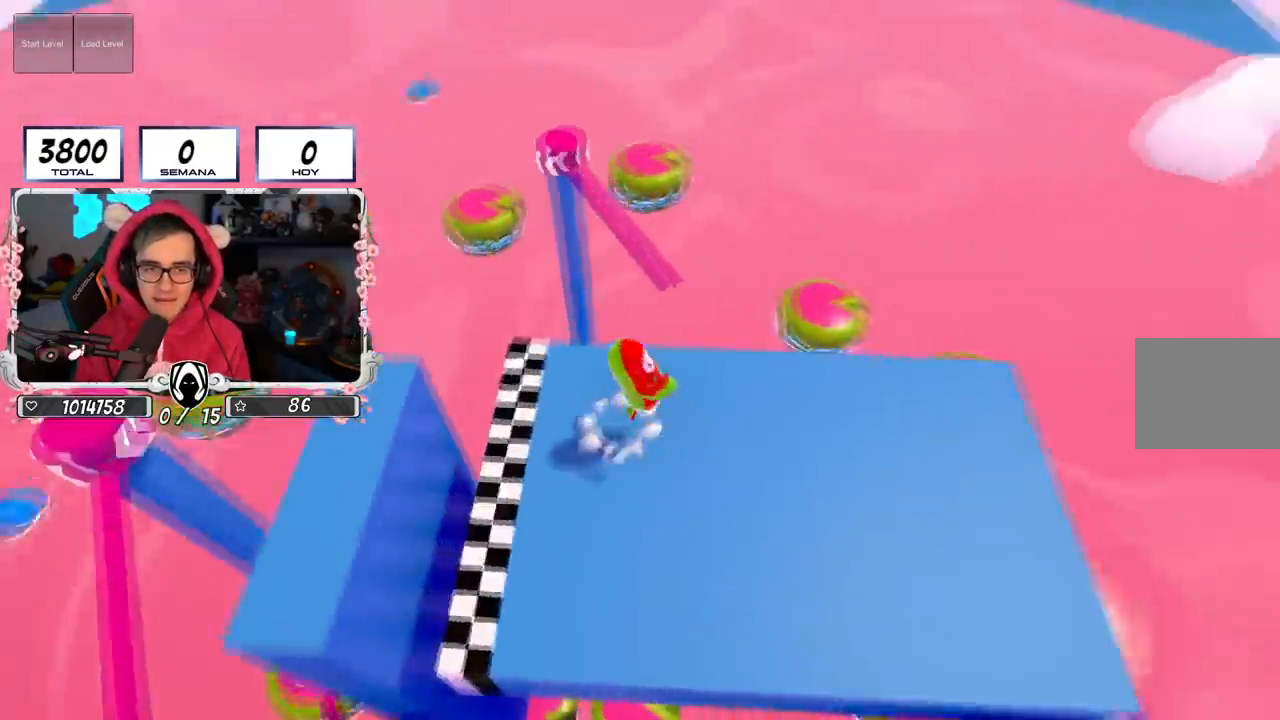
{"buttons": [], "left_stick": "left", "right_stick": "center", "events": [[17, "CROSS", "up"], [67, "left_stick", "center"], [167, "left_stick", "down-left"], [334, "left_stick", "center"], [384, "right_stick", "left"], [451, "left_stick", "left"], [501, "right_stick", "center"]]}
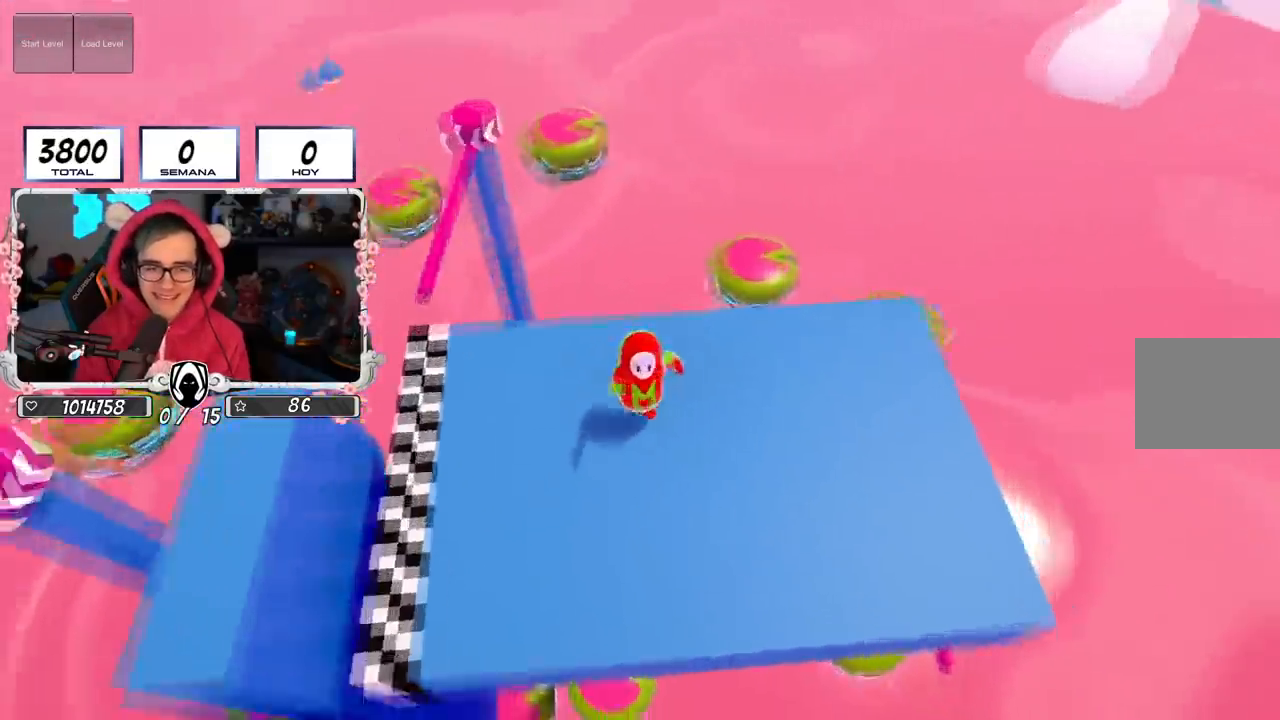
{"buttons": [], "left_stick": "center", "right_stick": "center", "events": [[117, "left_stick", "center"], [150, "CROSS", "down"], [283, "left_stick", "down-left"], [317, "CROSS", "up"], [467, "left_stick", "center"]]}
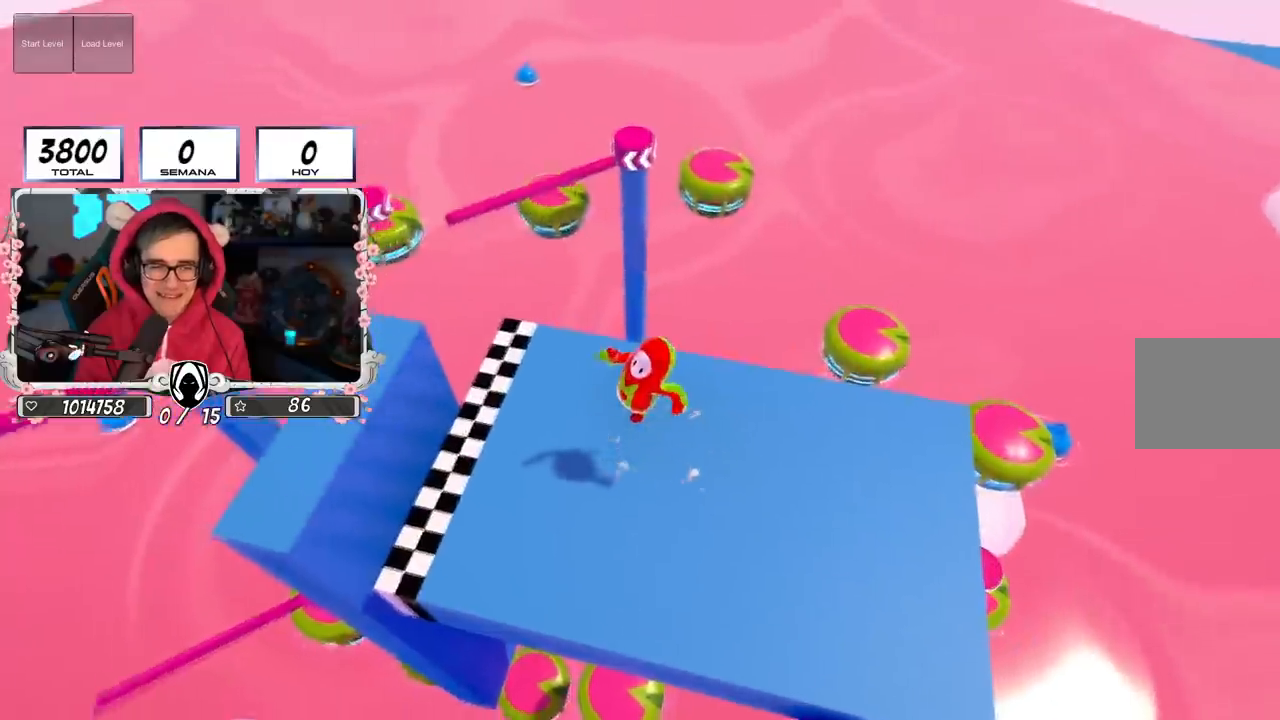
{"buttons": [], "left_stick": "center", "right_stick": "center", "events": [[34, "left_stick", "up"], [234, "left_stick", "right"], [384, "left_stick", "center"]]}
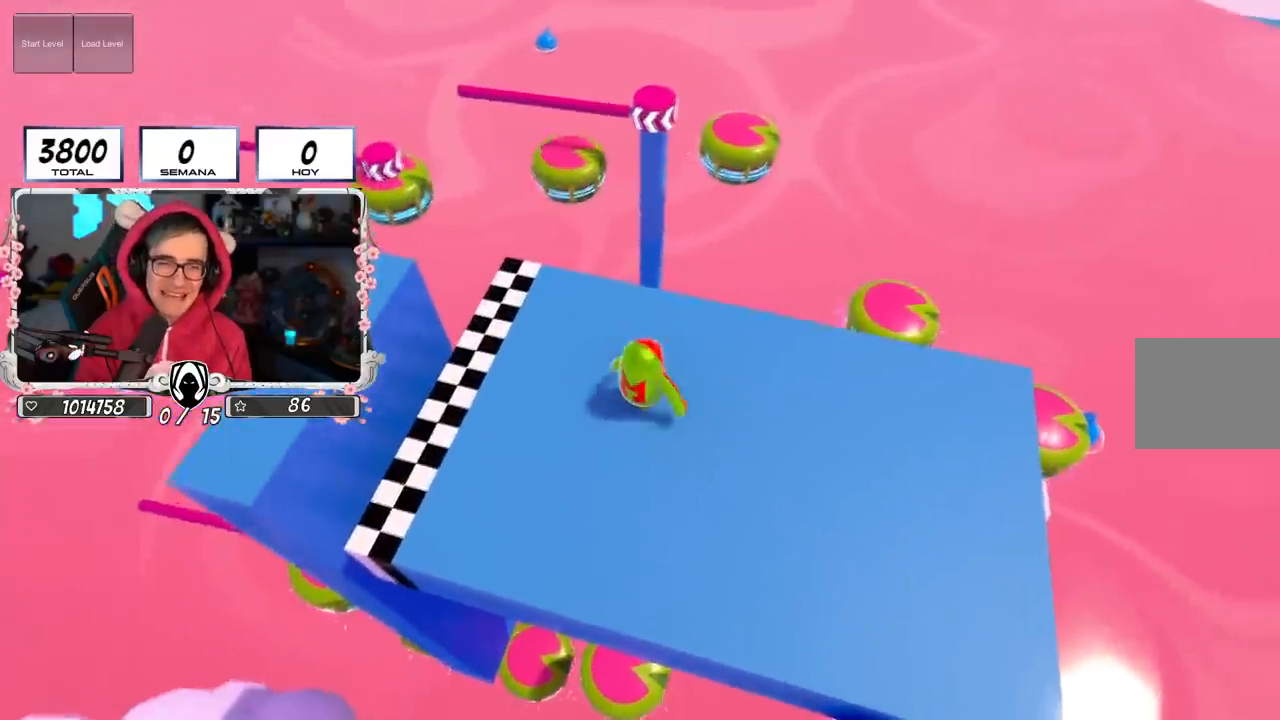
{"buttons": [], "left_stick": "center", "right_stick": "center", "events": [[83, "right_stick", "up-left"], [200, "right_stick", "center"]]}
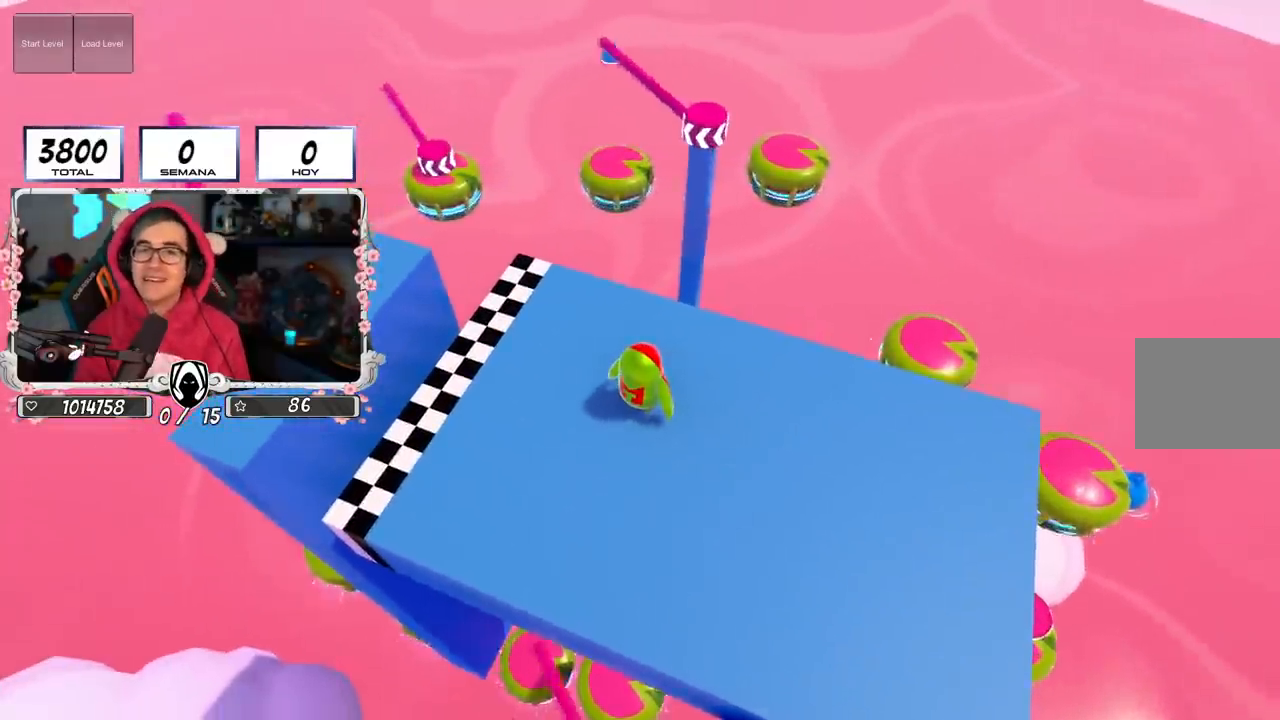
{"buttons": [], "left_stick": "center", "right_stick": "center", "events": [[184, "right_stick", "left"], [284, "left_stick", "right"], [284, "right_stick", "center"], [484, "left_stick", "center"]]}
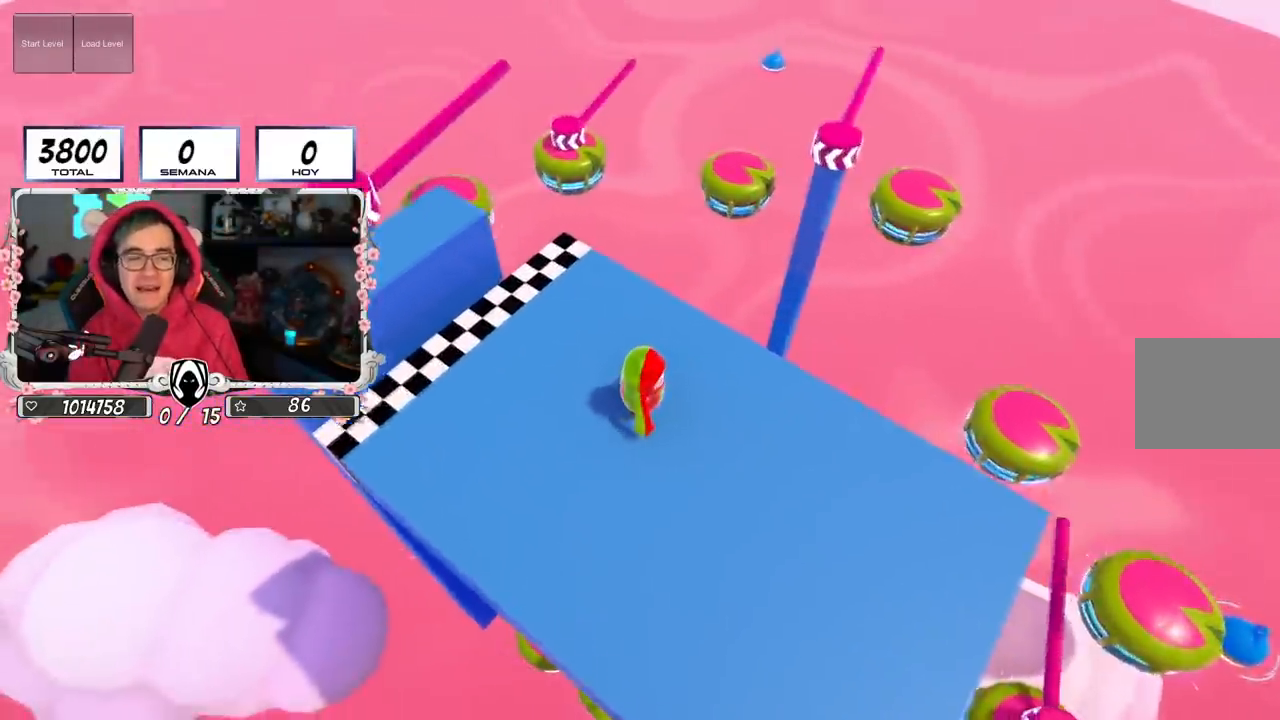
{"buttons": [], "left_stick": "center", "right_stick": "center", "events": [[233, "left_stick", "down-left"], [400, "left_stick", "center"]]}